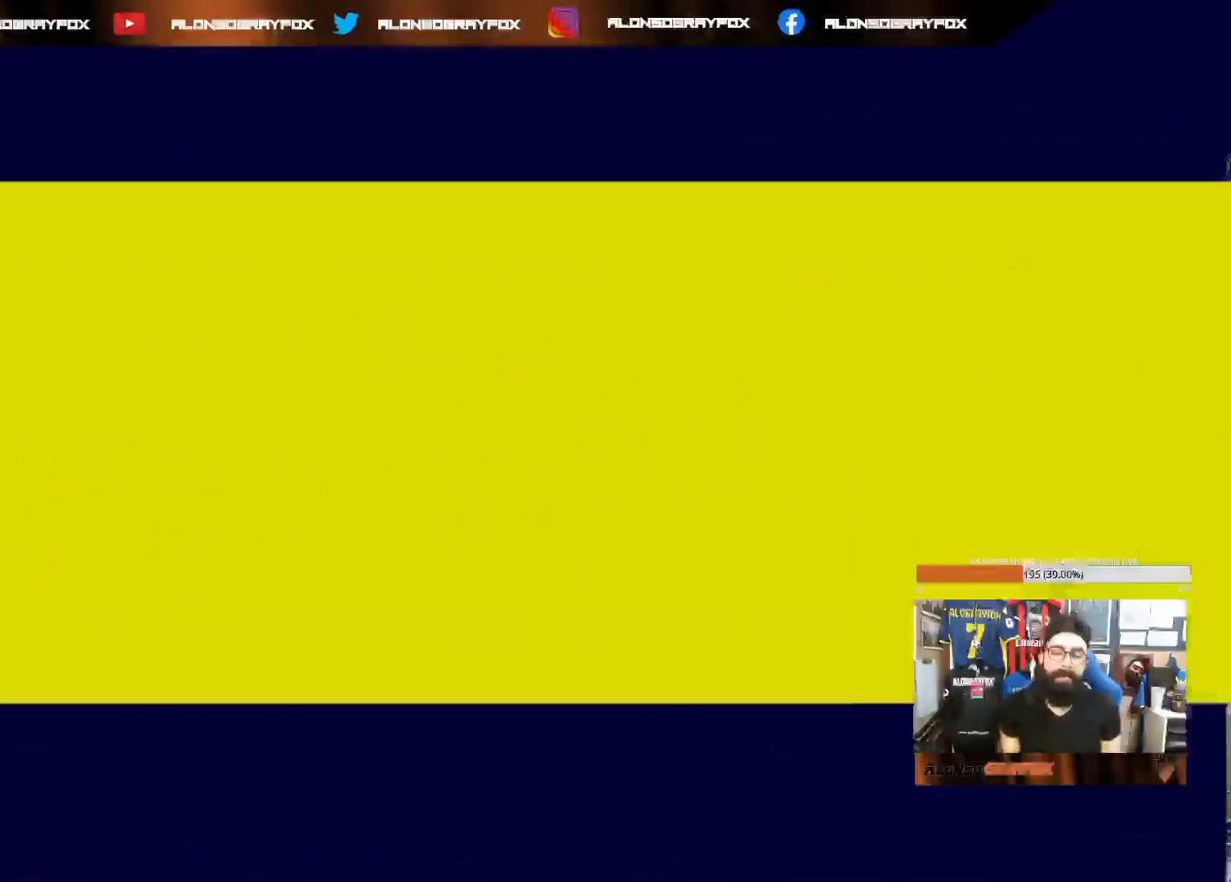
Gameplay with a controller (PlayStation layout); each line is a JSON object with the inputs held at the frame after it. "events" lists button and stick changes between this image and that frame as [ms after this image, input, new state], when the widget could be followed in between. Not read: L3.
{"buttons": [], "left_stick": "center", "right_stick": "center", "events": []}
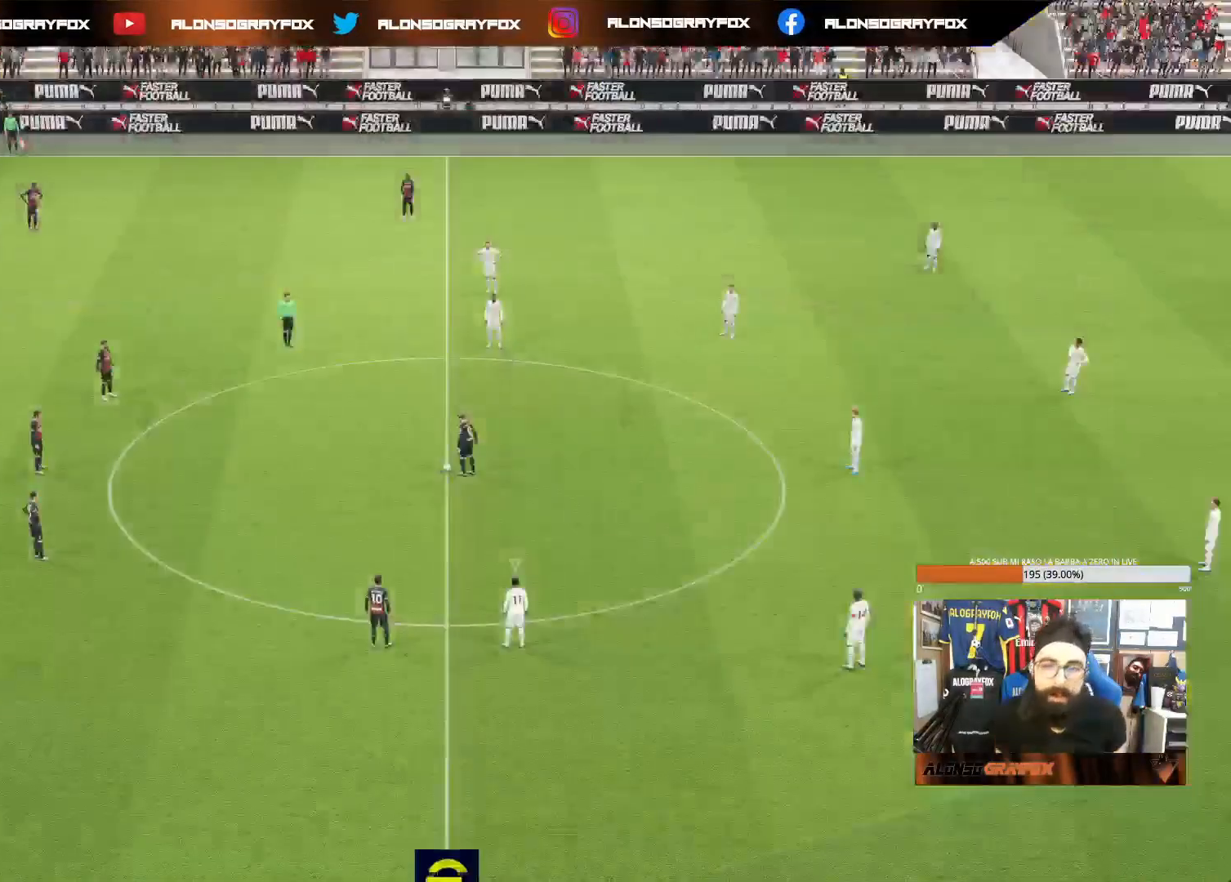
{"buttons": [], "left_stick": "center", "right_stick": "center", "events": []}
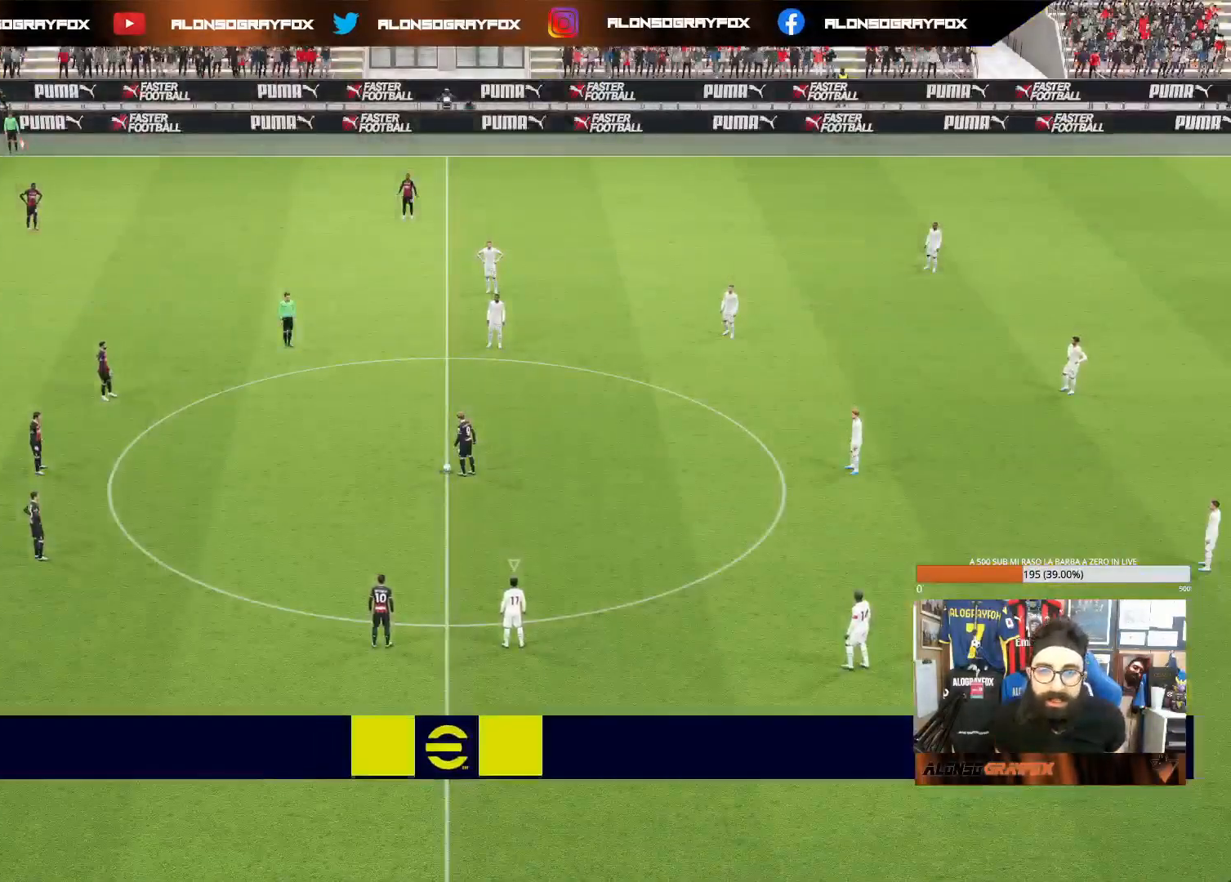
{"buttons": [], "left_stick": "center", "right_stick": "center", "events": [[183, "right_stick", "up"], [350, "right_stick", "center"]]}
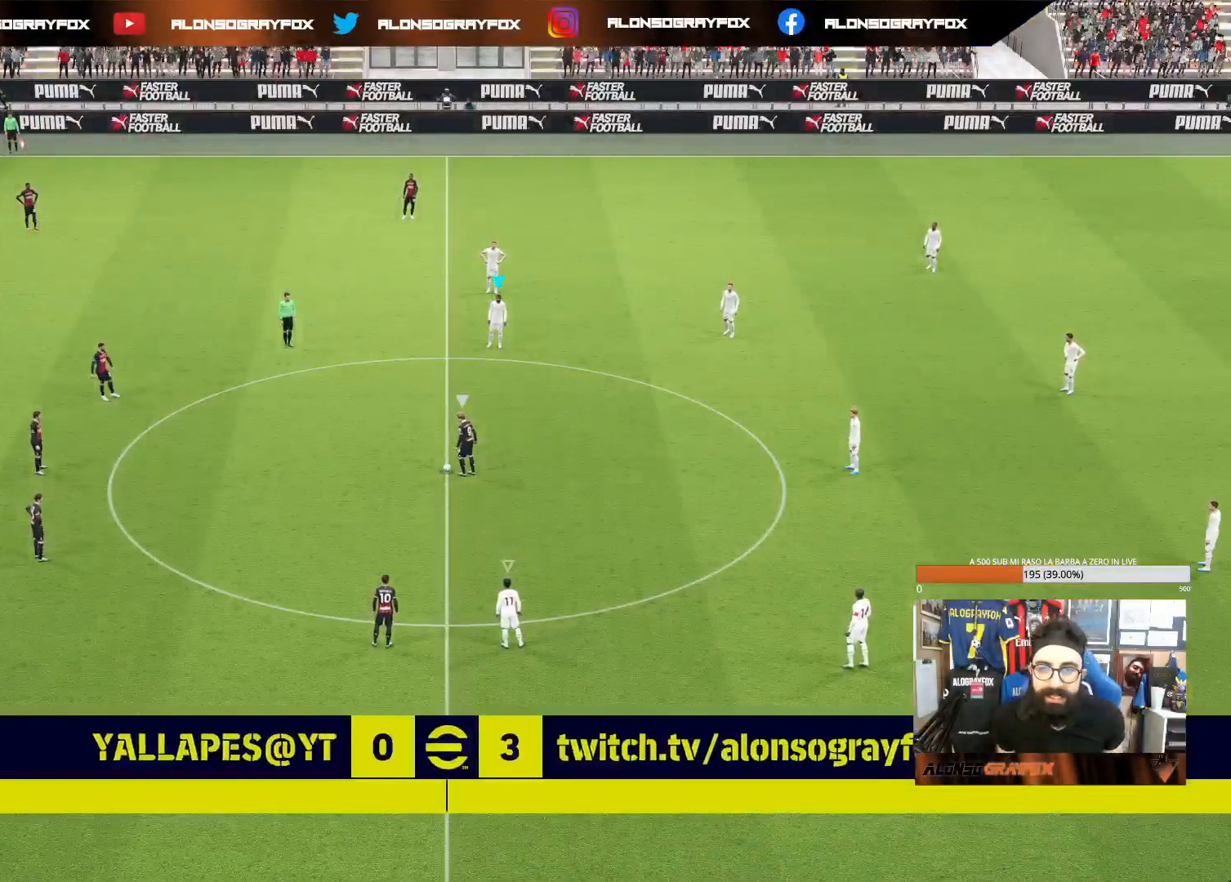
{"buttons": [], "left_stick": "left", "right_stick": "center", "events": [[33, "left_stick", "up-left"], [100, "left_stick", "left"]]}
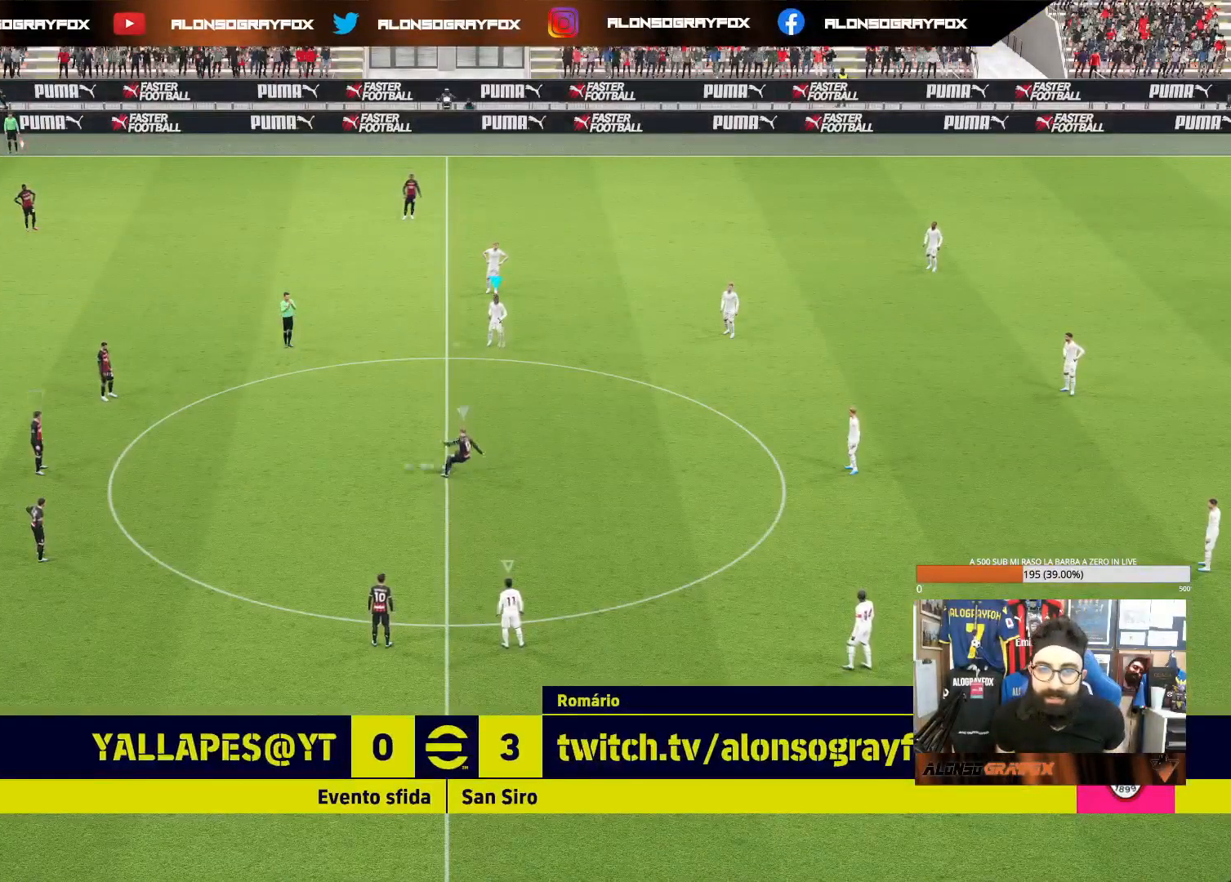
{"buttons": ["CROSS", "R2"], "left_stick": "center", "right_stick": "center", "events": [[33, "right_stick", "down"], [133, "left_stick", "center"], [133, "right_stick", "center"], [200, "DPAD_DOWN", "down"], [200, "R2", "down"], [250, "CROSS", "down"], [300, "DPAD_DOWN", "up"], [383, "DPAD_DOWN", "down"], [450, "DPAD_DOWN", "up"]]}
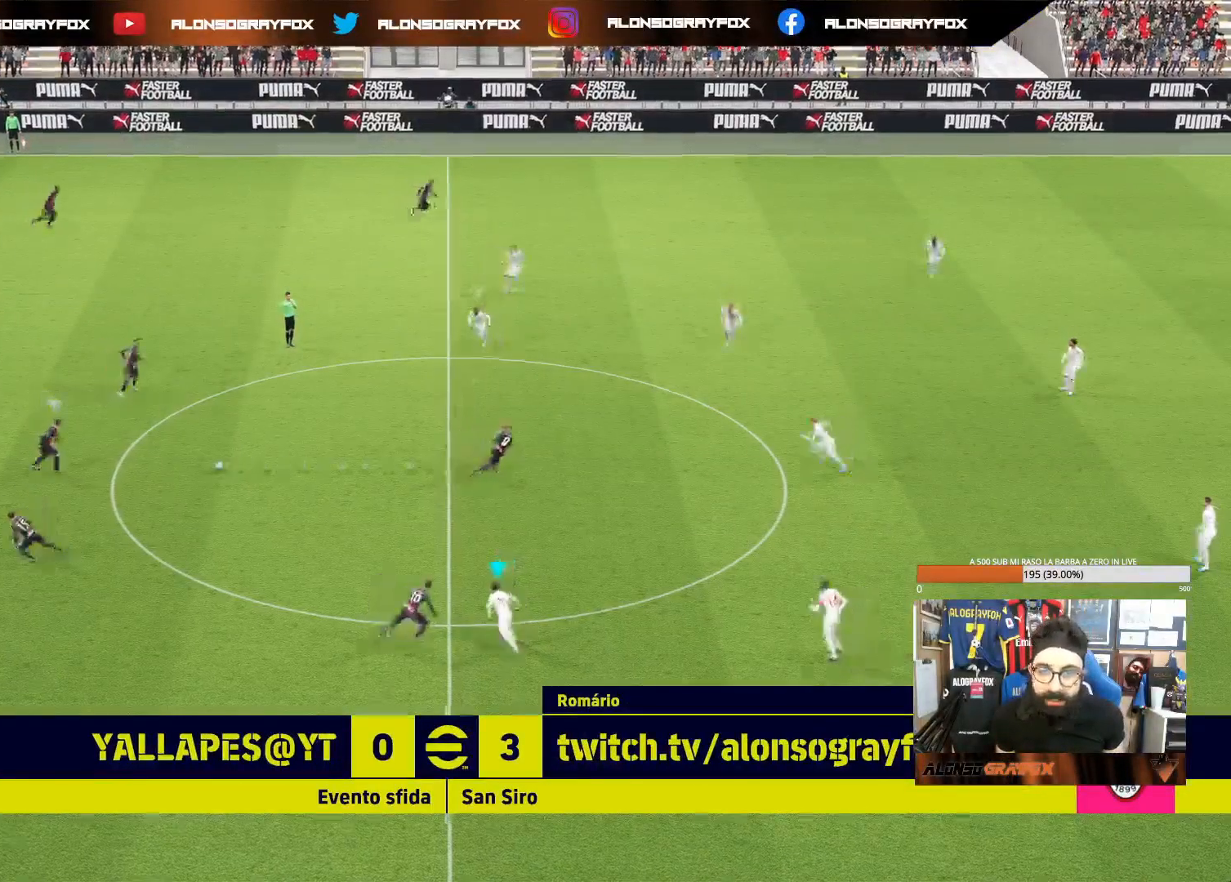
{"buttons": ["CROSS", "R2"], "left_stick": "down-left", "right_stick": "center", "events": [[17, "DPAD_DOWN", "down"], [83, "DPAD_DOWN", "up"], [167, "DPAD_DOWN", "down"], [233, "DPAD_DOWN", "up"], [317, "DPAD_DOWN", "down"], [400, "DPAD_DOWN", "up"], [500, "left_stick", "down-left"]]}
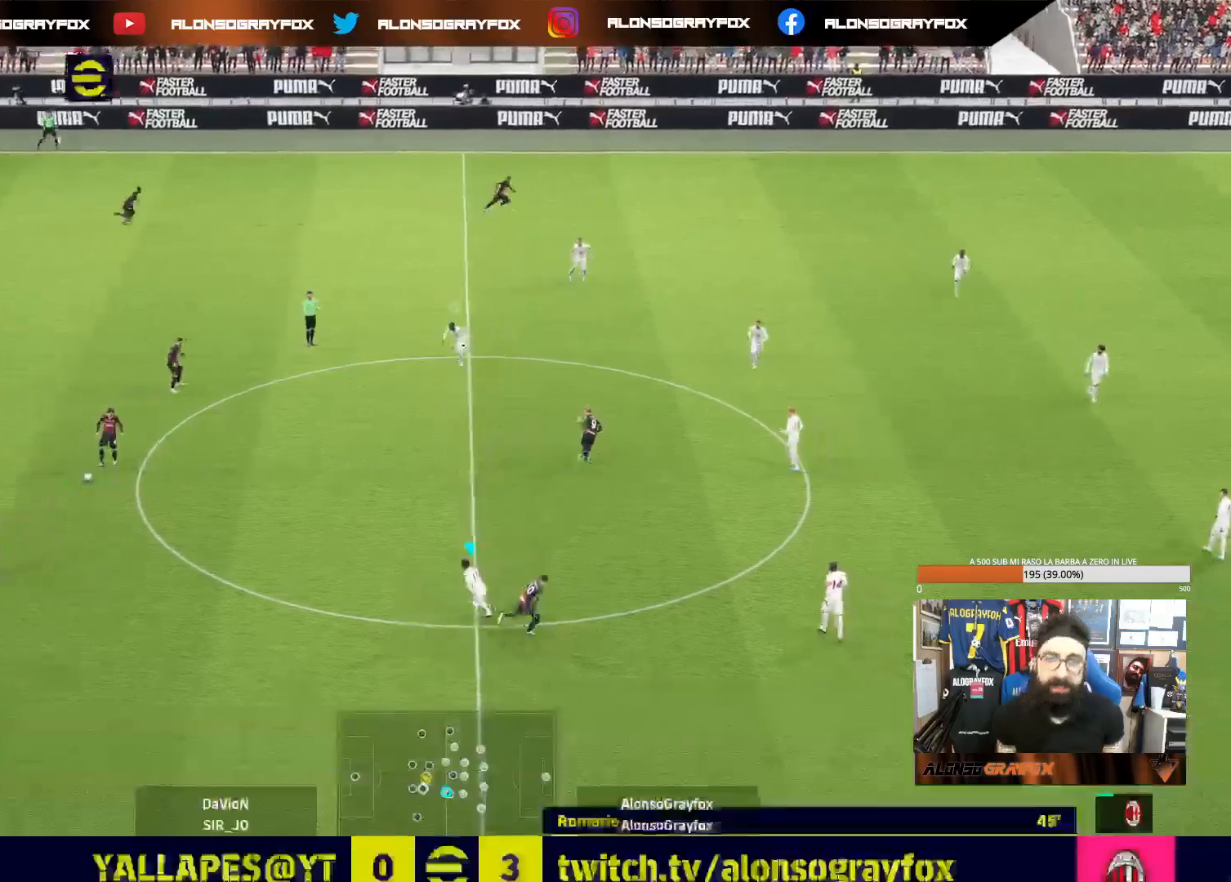
{"buttons": ["R1", "R2"], "left_stick": "down-left", "right_stick": "center", "events": [[17, "R2", "up"], [33, "L1", "down"], [83, "CROSS", "up"], [167, "L1", "up"], [183, "R1", "down"], [183, "R2", "down"], [217, "left_stick", "down"], [433, "left_stick", "down-left"]]}
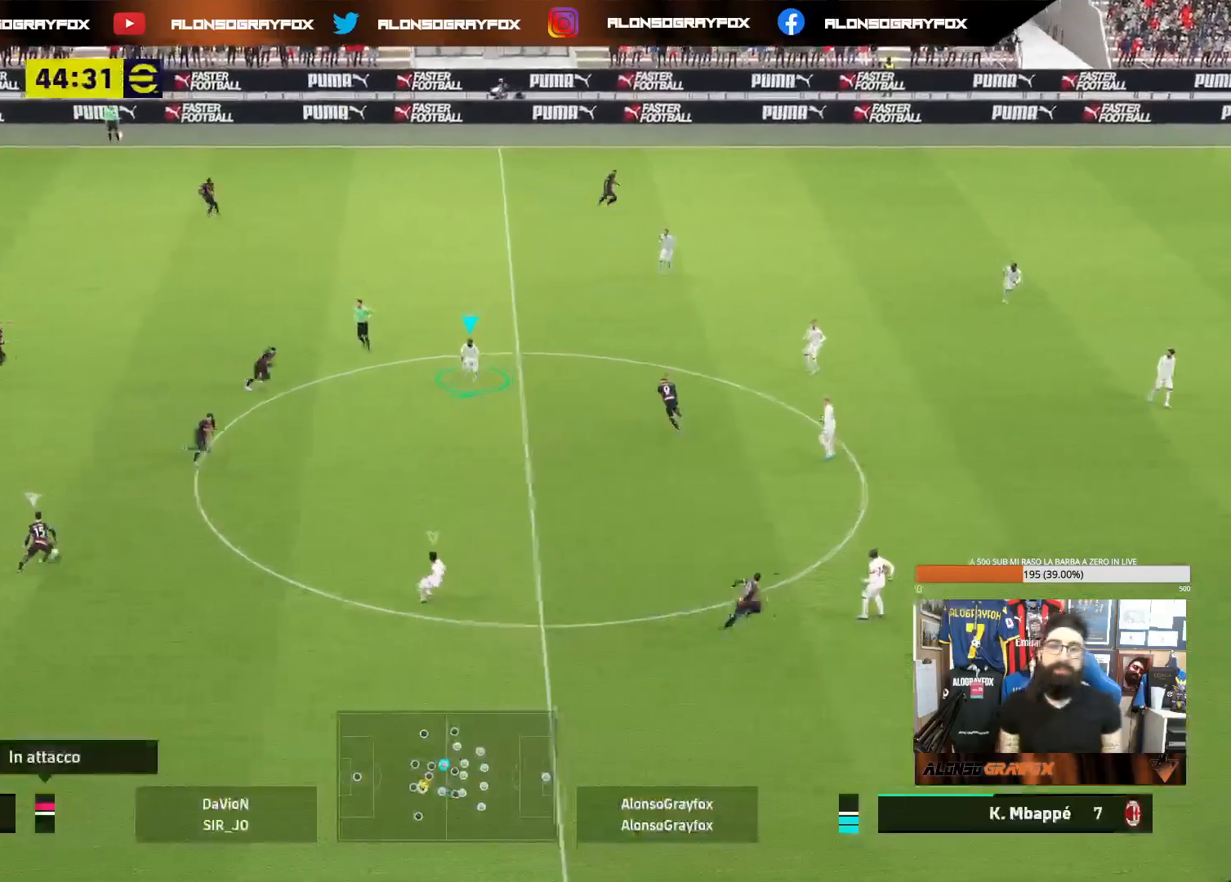
{"buttons": ["L2", "R1", "R2"], "left_stick": "down-left", "right_stick": "center", "events": [[33, "L1", "down"], [33, "R1", "up"], [50, "R2", "up"], [167, "R1", "down"], [183, "L1", "up"], [183, "R2", "down"], [333, "L2", "down"]]}
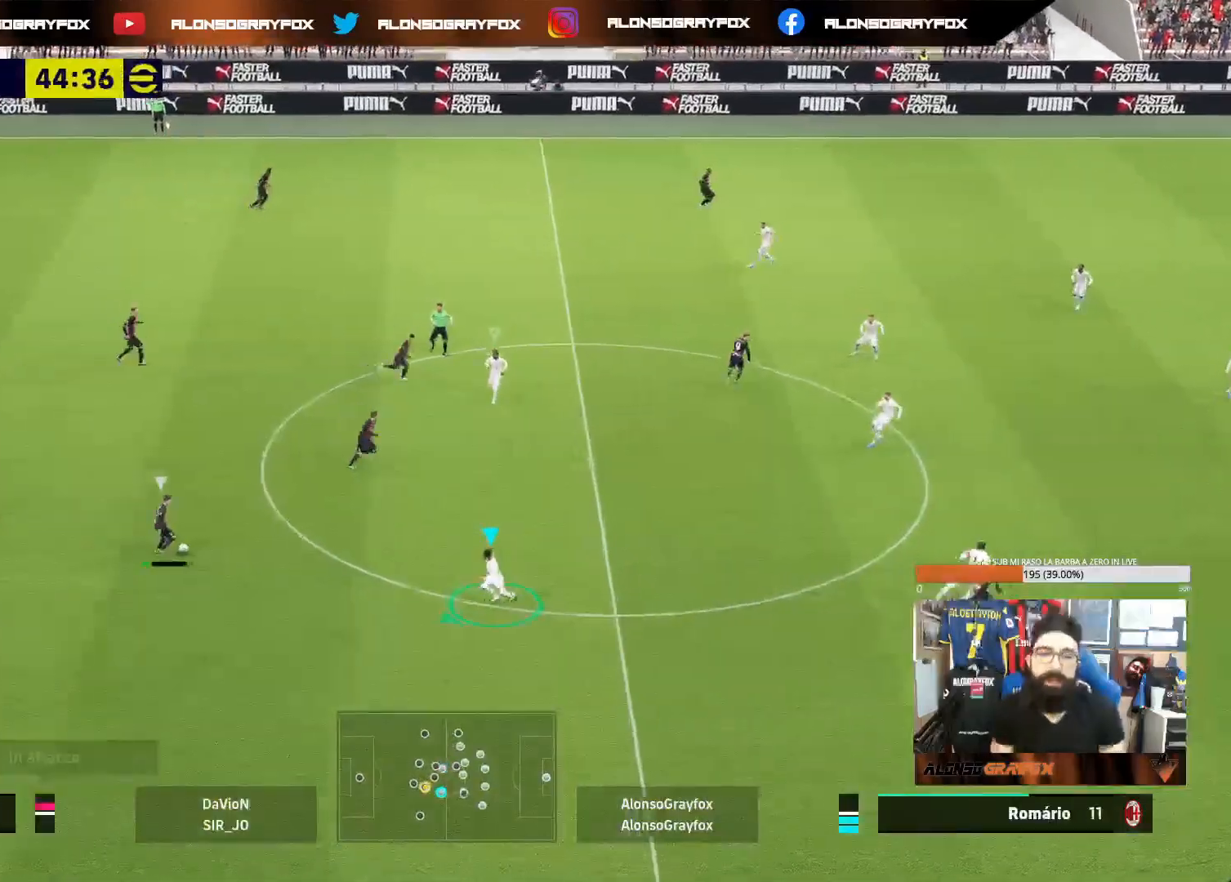
{"buttons": ["L1"], "left_stick": "down-left", "right_stick": "center", "events": [[33, "R1", "up"], [67, "R2", "up"], [467, "L2", "up"], [483, "L1", "down"]]}
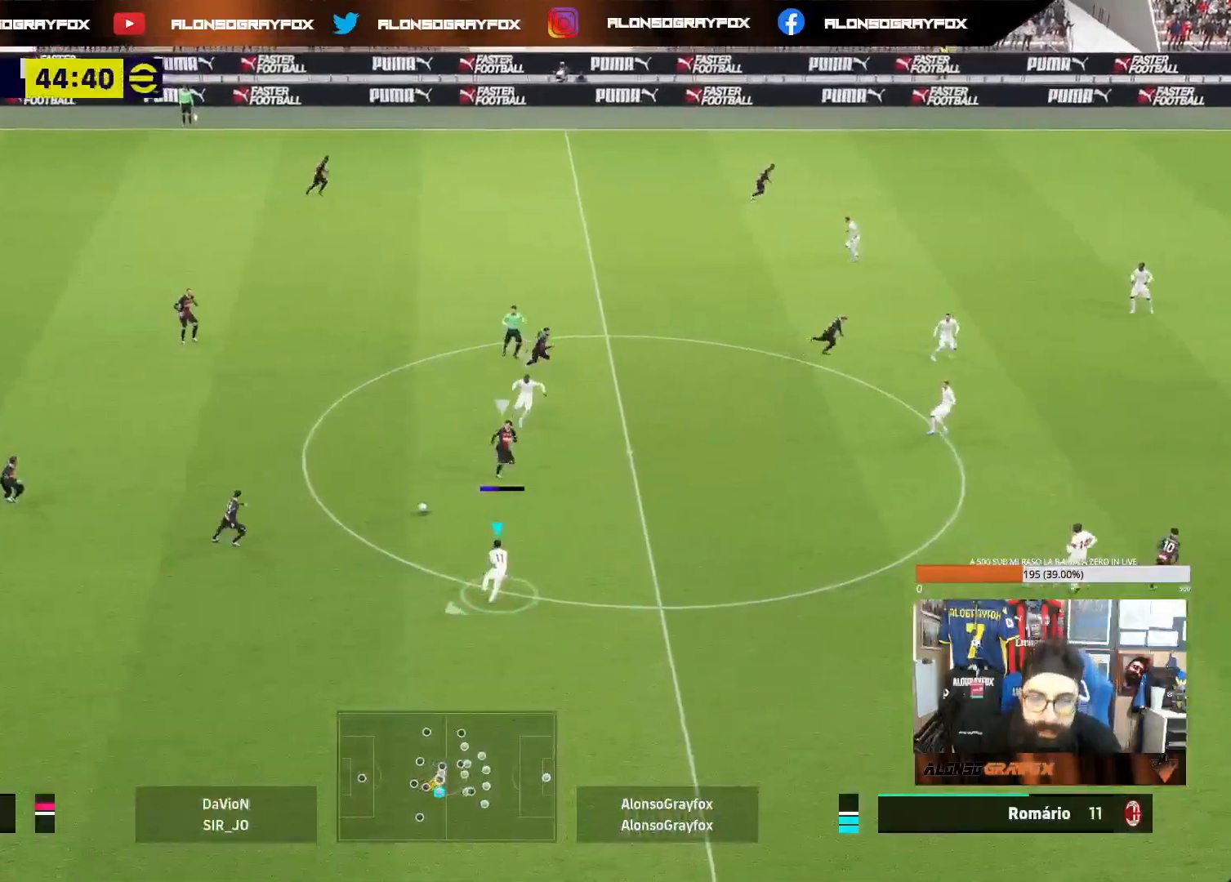
{"buttons": ["L1"], "left_stick": "down", "right_stick": "center", "events": [[100, "L1", "up"], [117, "R1", "down"], [117, "left_stick", "down-right"], [150, "R2", "down"], [467, "R1", "up"], [467, "left_stick", "down"], [500, "L1", "down"], [500, "R2", "up"]]}
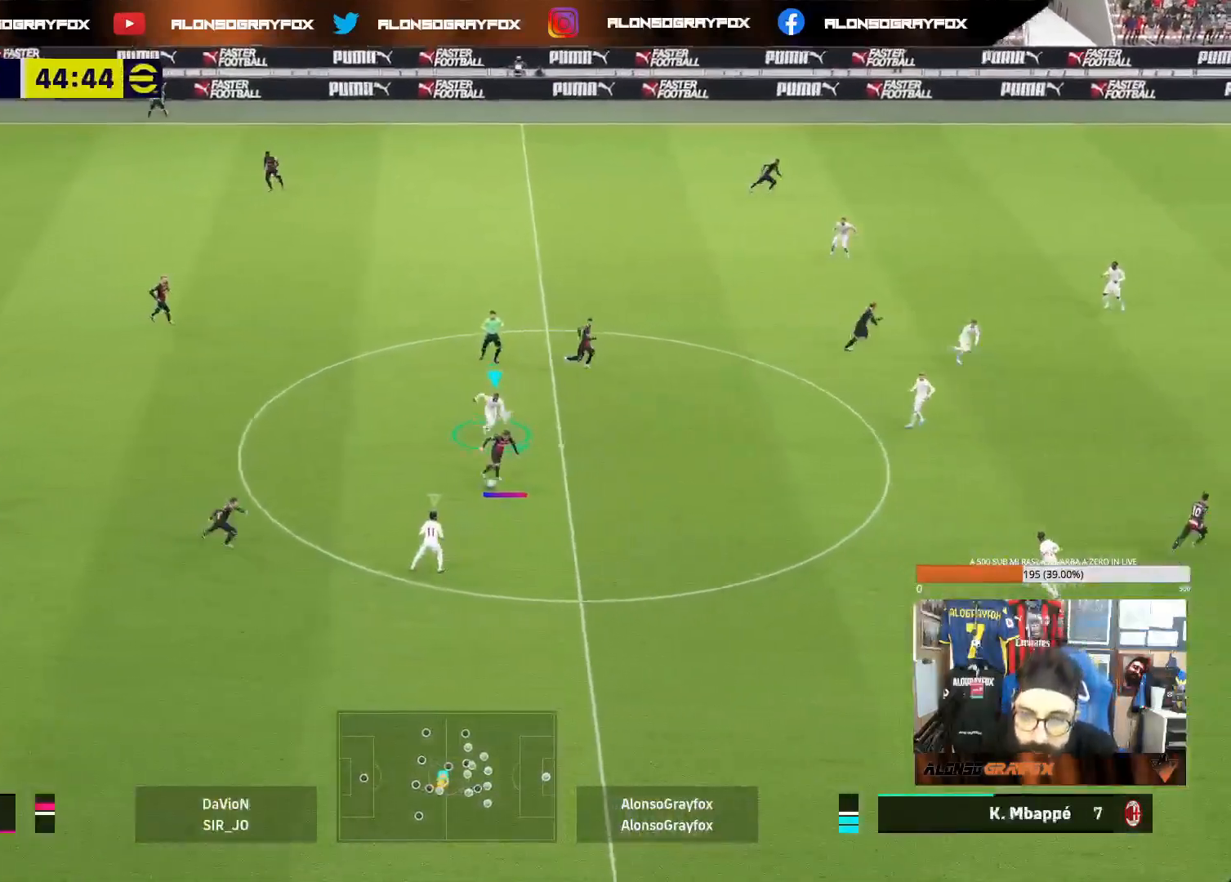
{"buttons": [], "left_stick": "down", "right_stick": "center", "events": [[150, "L1", "up"], [200, "left_stick", "down-right"], [233, "L2", "down"], [333, "L1", "down"], [333, "L2", "up"], [467, "L1", "up"], [483, "left_stick", "down"]]}
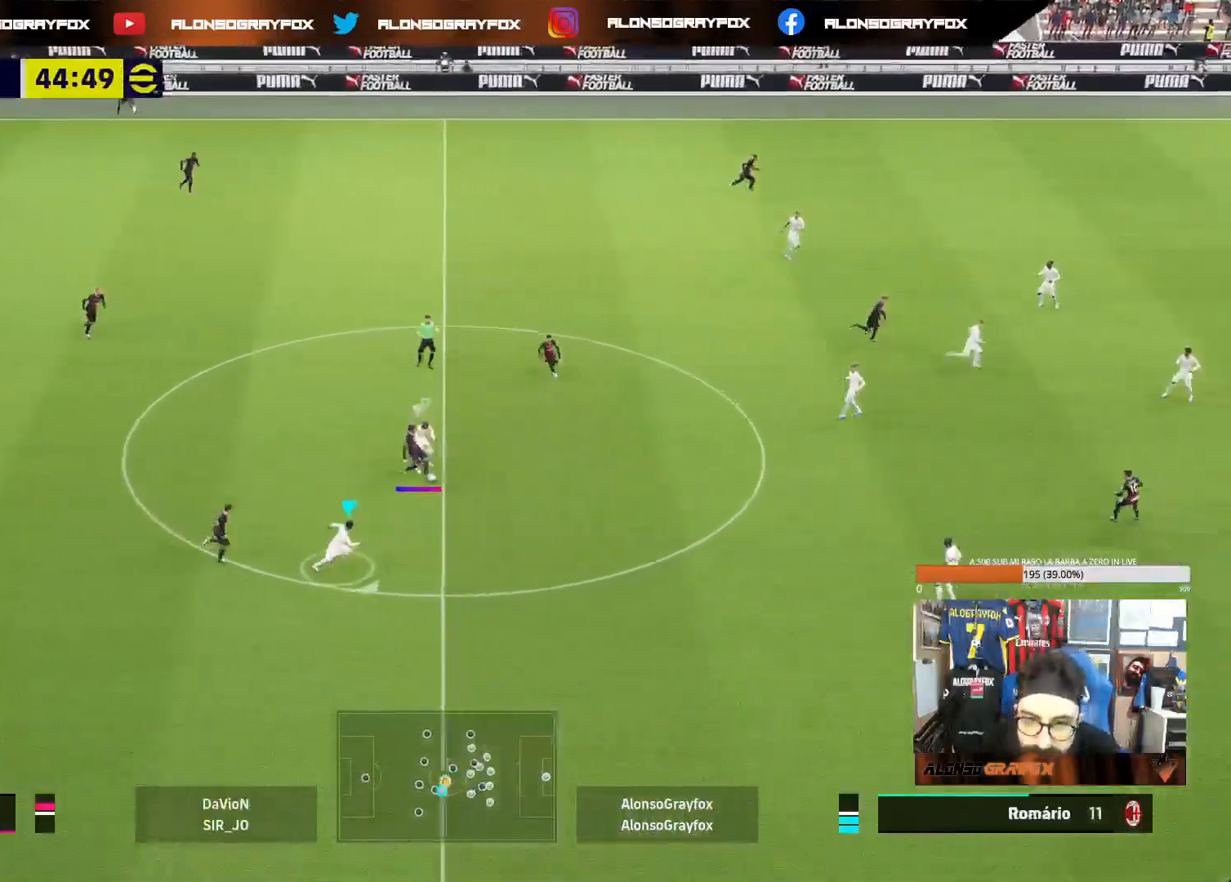
{"buttons": ["L1"], "left_stick": "down-left", "right_stick": "center", "events": [[433, "L1", "down"], [467, "left_stick", "down-left"]]}
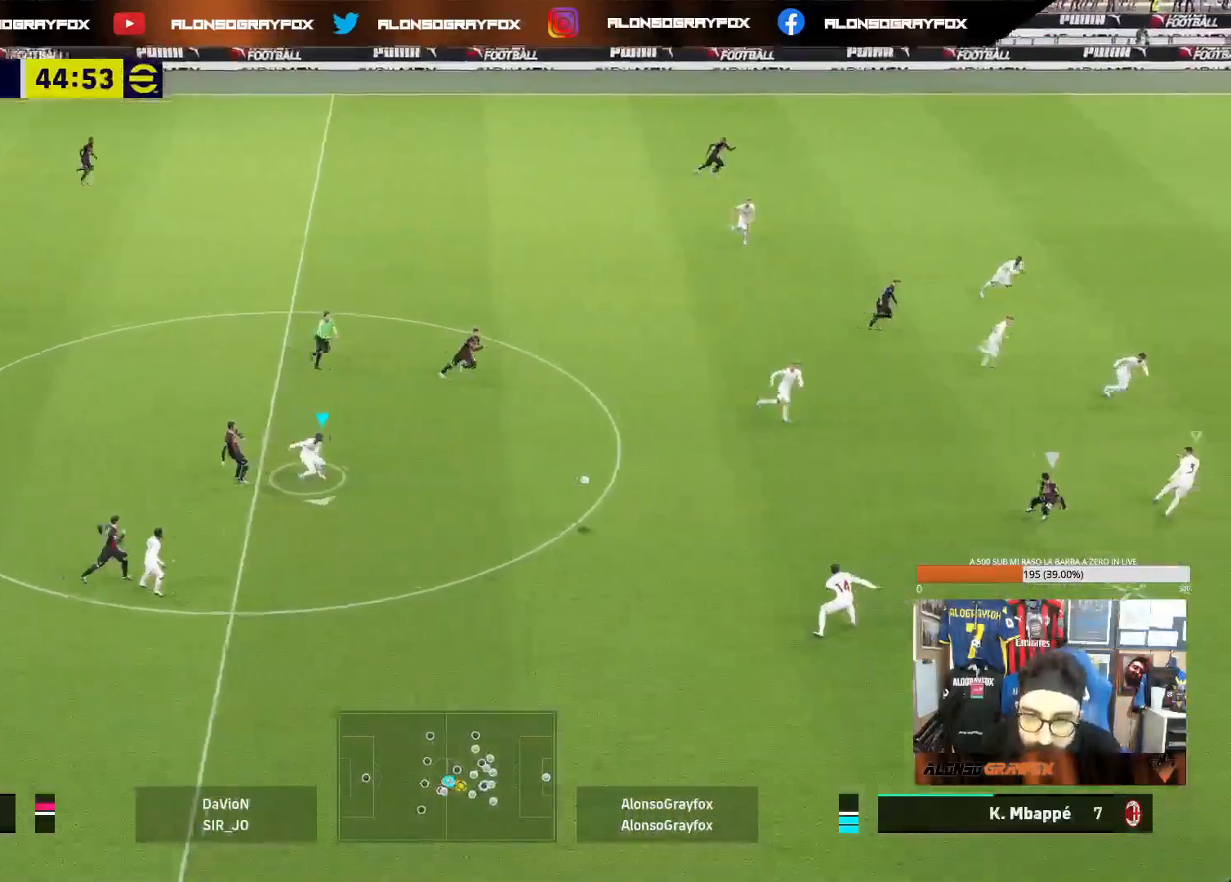
{"buttons": ["R1", "R2"], "left_stick": "down-right", "right_stick": "center", "events": [[67, "L1", "up"], [300, "left_stick", "down-right"], [400, "R1", "down"], [400, "R2", "down"]]}
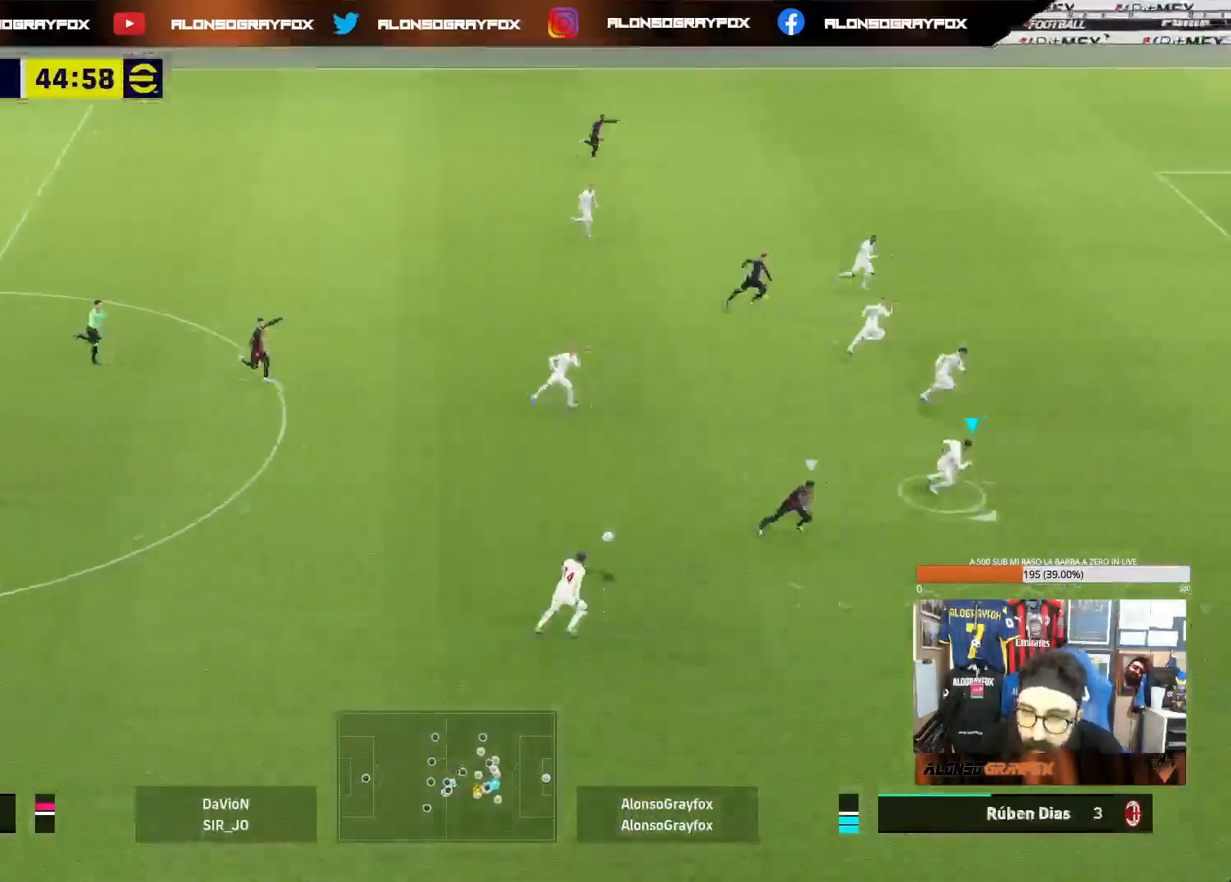
{"buttons": ["L2"], "left_stick": "down-left", "right_stick": "center", "events": [[133, "right_stick", "down-right"], [183, "R1", "up"], [217, "R2", "up"], [267, "right_stick", "center"], [317, "L2", "down"], [333, "R1", "down"], [333, "R2", "down"], [350, "left_stick", "down"], [467, "R1", "up"], [467, "R2", "up"], [467, "left_stick", "down-left"]]}
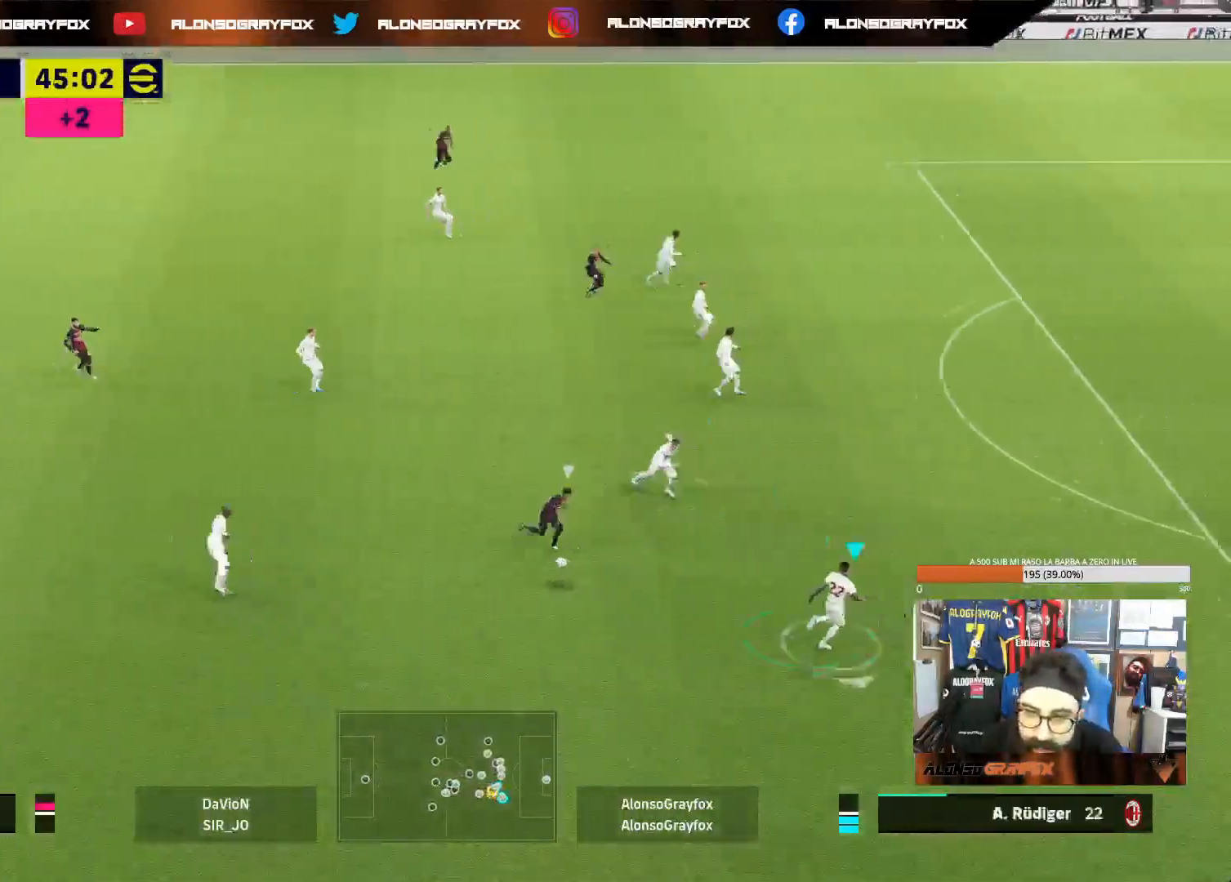
{"buttons": ["CROSS", "L2"], "left_stick": "left", "right_stick": "center", "events": [[67, "left_stick", "left"], [150, "CROSS", "down"], [233, "CROSS", "up"], [300, "CROSS", "down"], [400, "CROSS", "up"], [450, "CROSS", "down"]]}
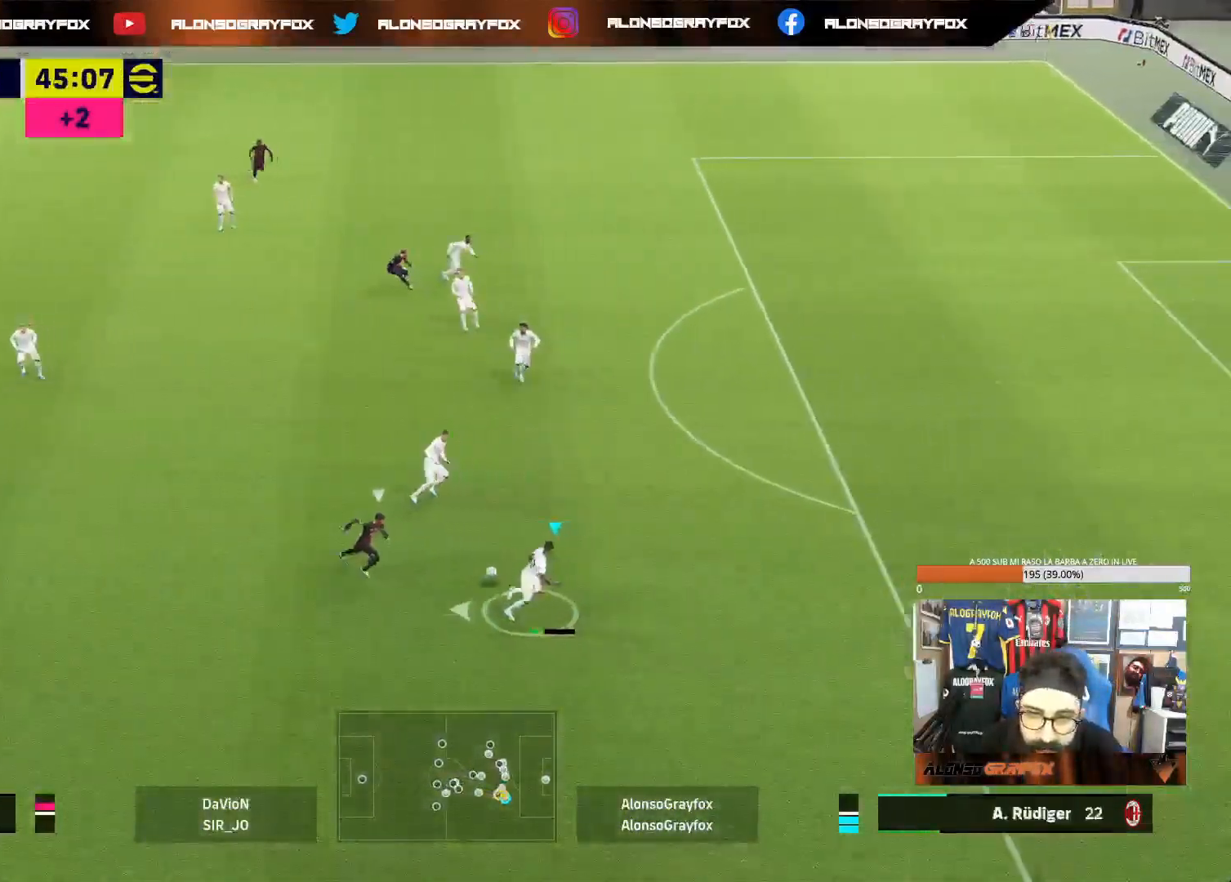
{"buttons": ["R2"], "left_stick": "right", "right_stick": "center", "events": [[50, "CROSS", "up"], [267, "left_stick", "up"], [300, "R1", "down"], [300, "R2", "down"], [333, "L2", "up"], [350, "left_stick", "right"], [467, "R1", "up"]]}
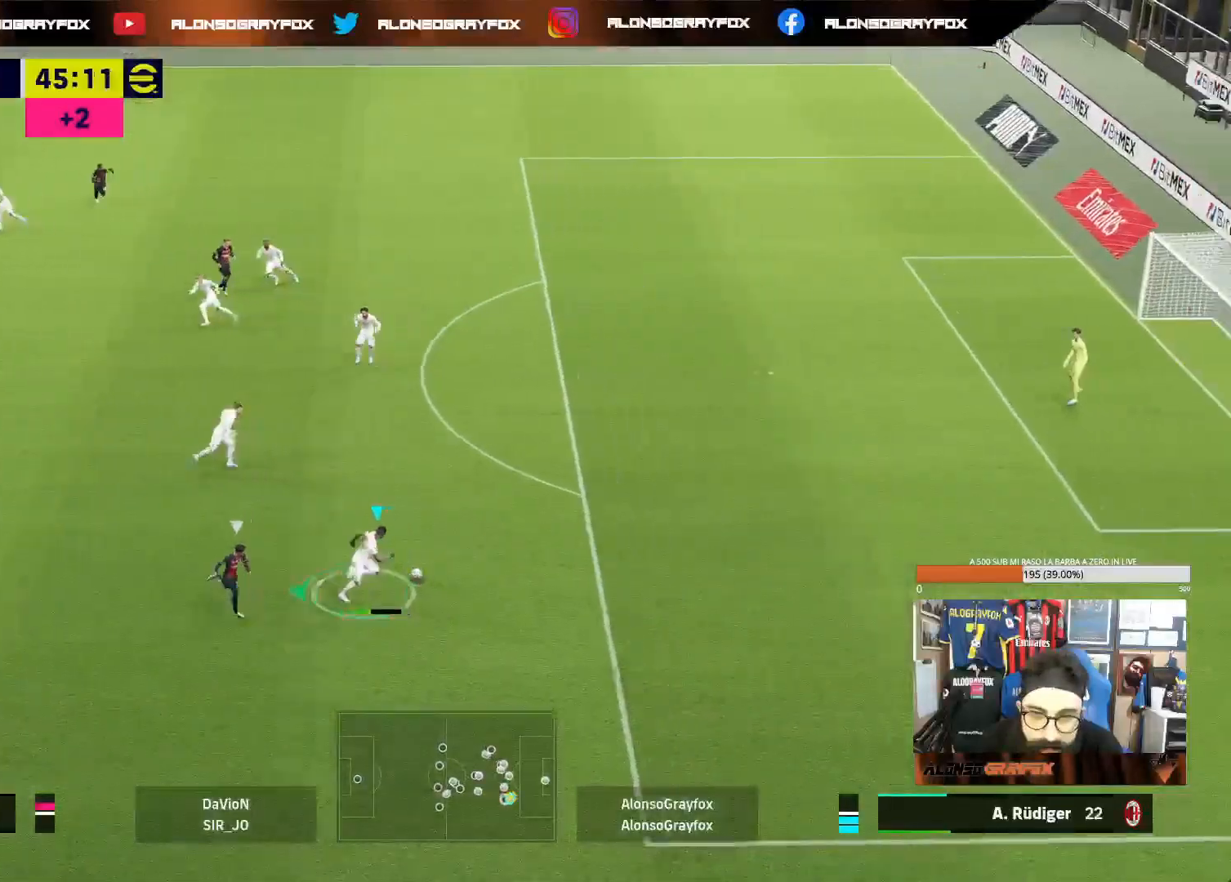
{"buttons": [], "left_stick": "up-right", "right_stick": "center", "events": [[250, "left_stick", "up"], [283, "CROSS", "down"], [400, "CROSS", "up"], [483, "left_stick", "up-right"], [500, "R2", "up"]]}
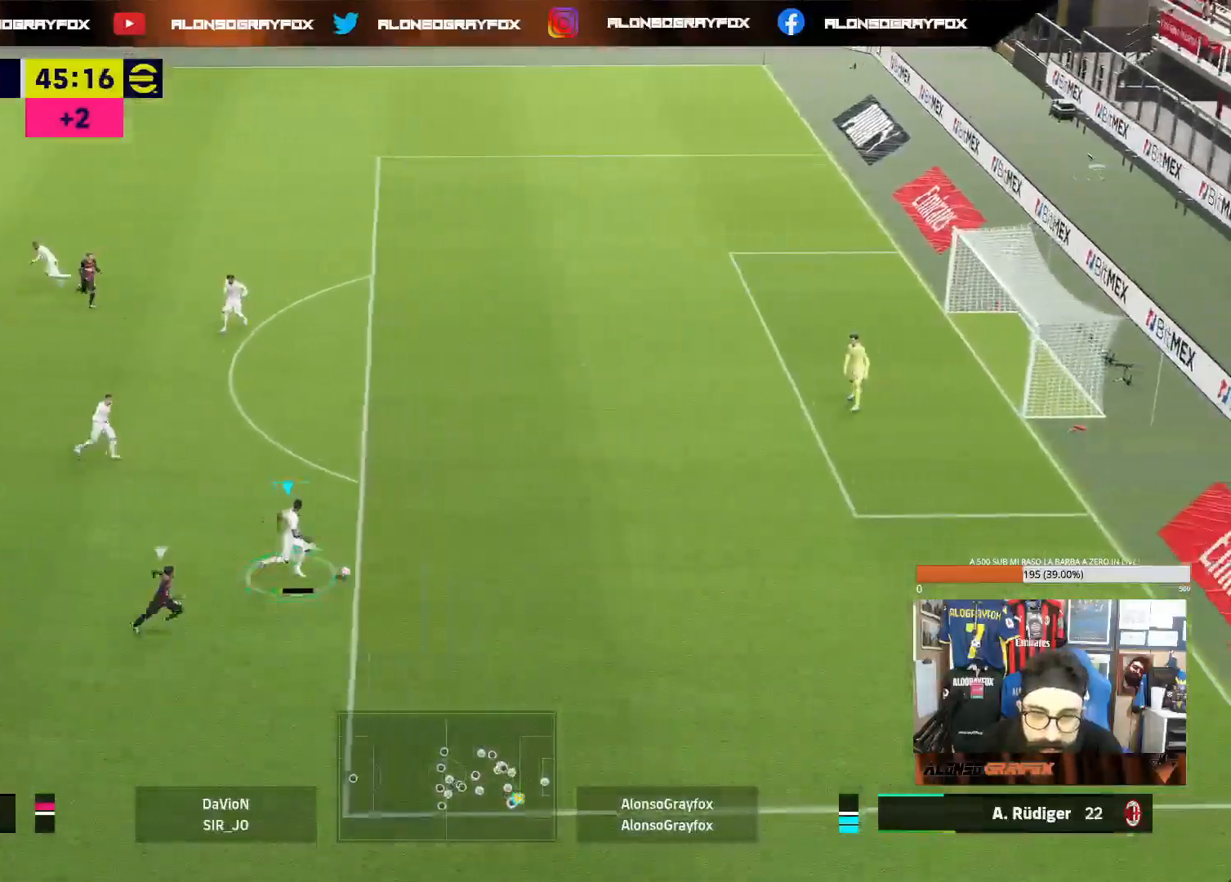
{"buttons": ["DPAD_UP"], "left_stick": "center", "right_stick": "center", "events": [[83, "left_stick", "center"], [250, "DPAD_UP", "down"], [350, "DPAD_UP", "up"], [433, "DPAD_UP", "down"]]}
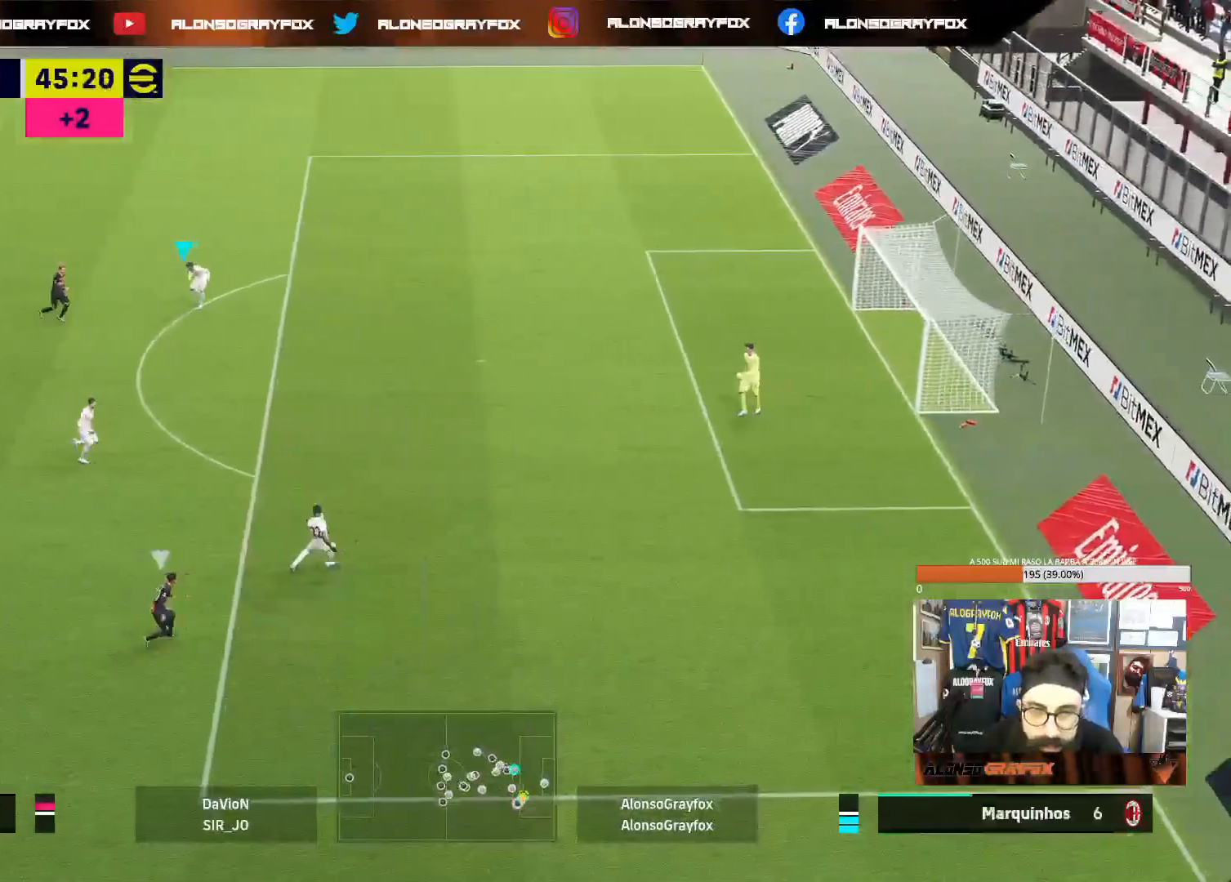
{"buttons": [], "left_stick": "center", "right_stick": "center", "events": [[17, "DPAD_UP", "up"]]}
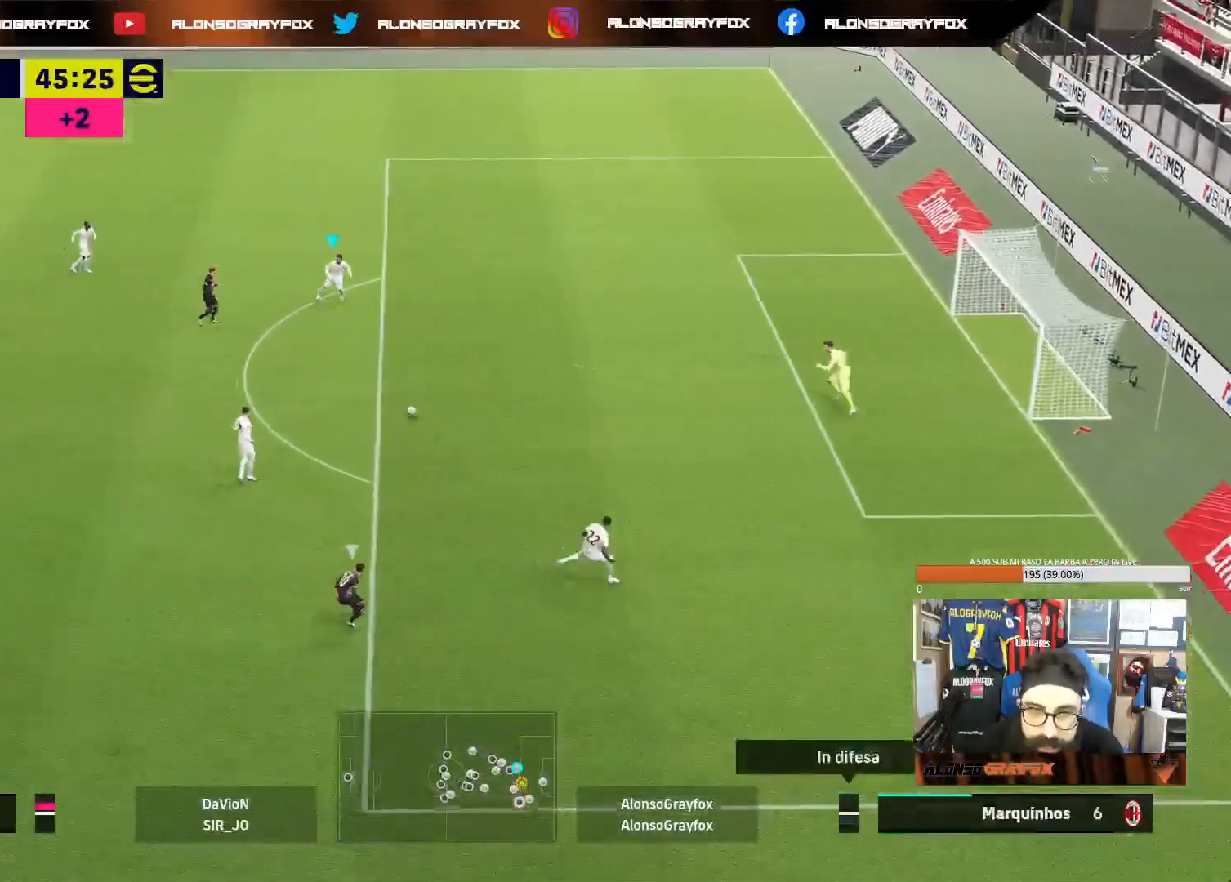
{"buttons": [], "left_stick": "down-left", "right_stick": "center", "events": [[33, "left_stick", "down"], [133, "CROSS", "down"], [233, "CROSS", "up"], [300, "left_stick", "down-left"]]}
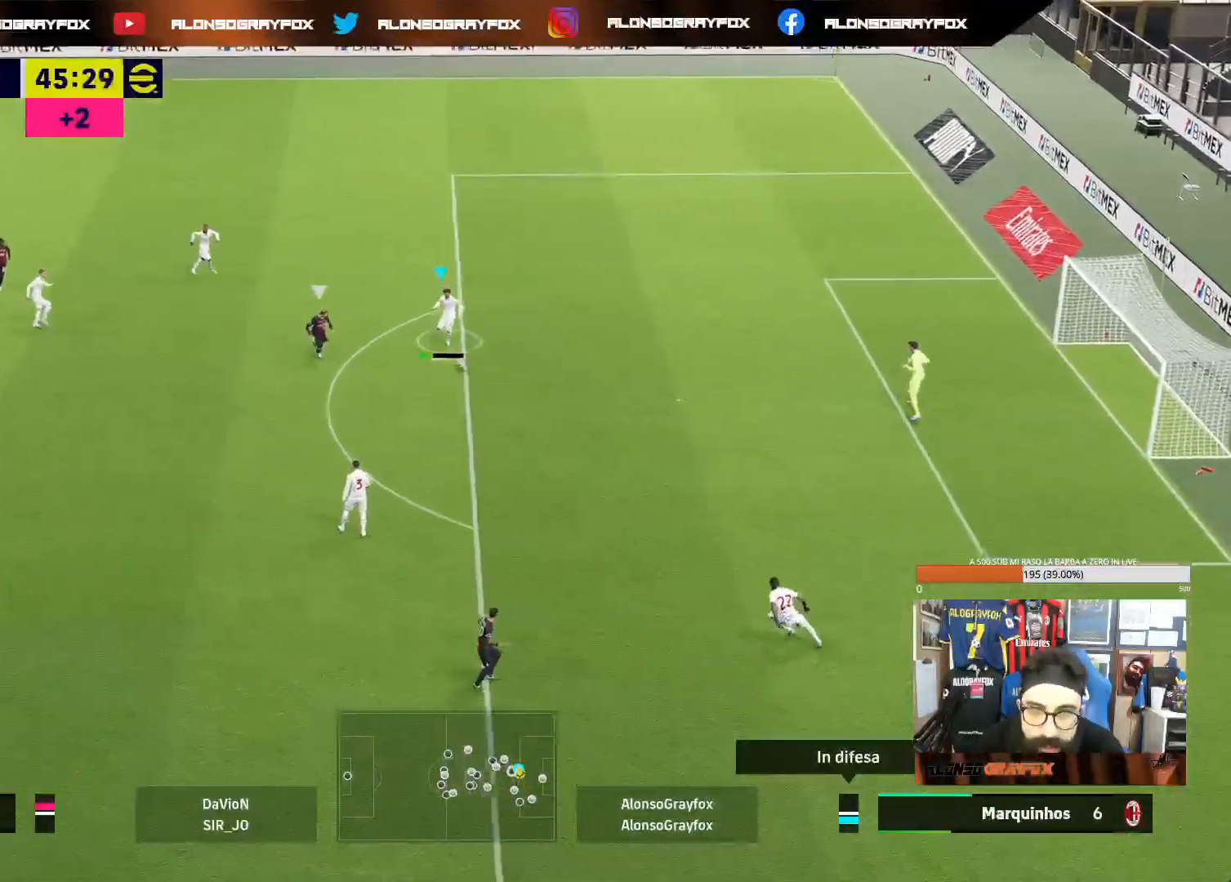
{"buttons": [], "left_stick": "right", "right_stick": "center", "events": [[67, "left_stick", "left"], [233, "L1", "down"], [350, "L1", "up"], [433, "left_stick", "right"]]}
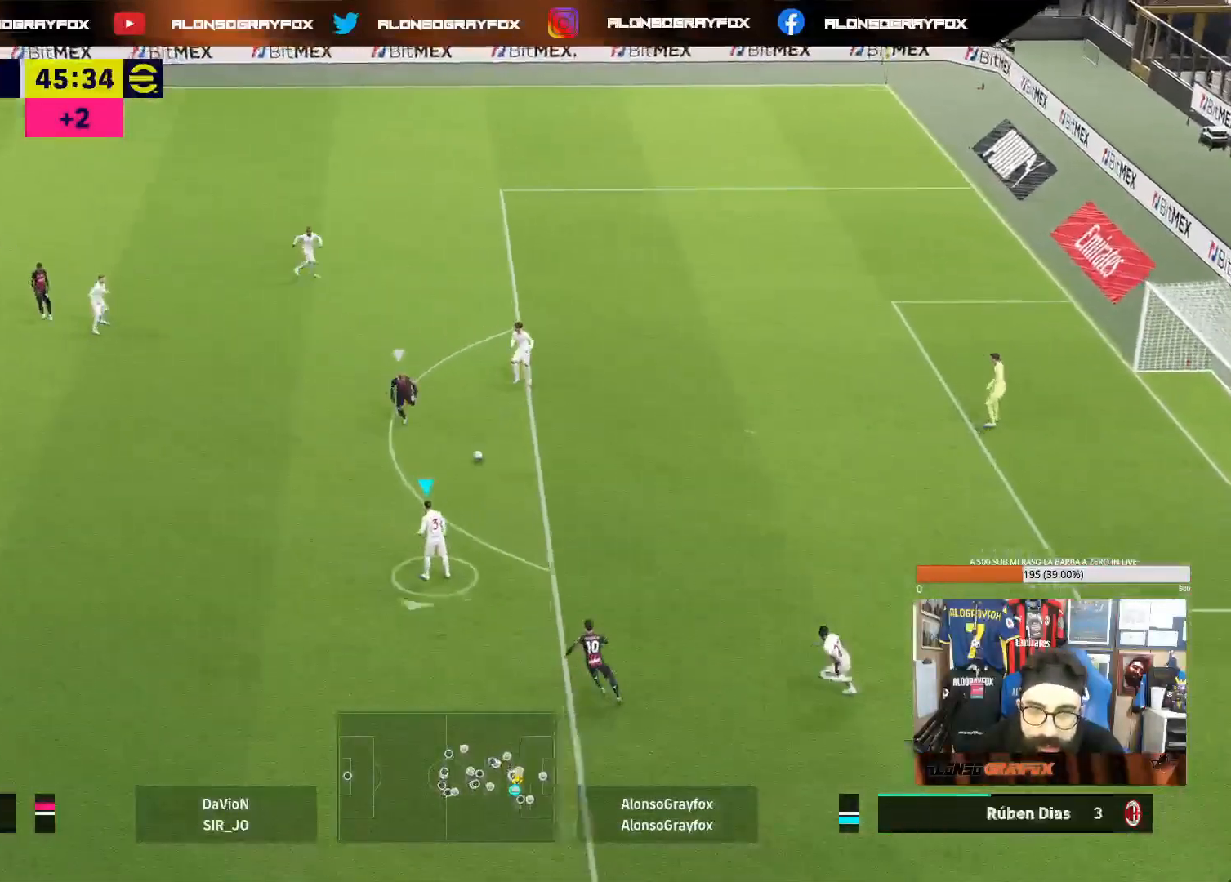
{"buttons": [], "left_stick": "up-right", "right_stick": "center", "events": [[17, "left_stick", "up-right"], [33, "L1", "down"], [150, "L1", "up"]]}
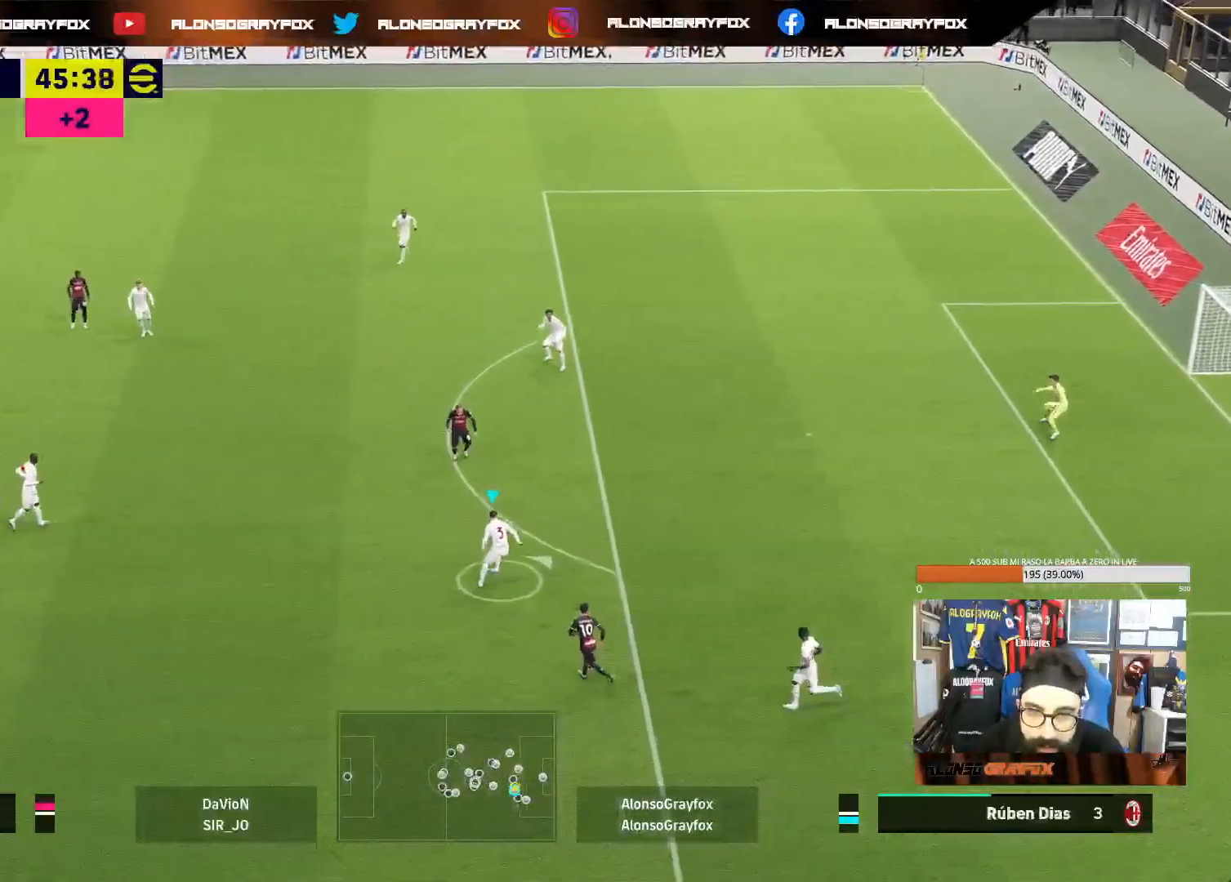
{"buttons": ["DPAD_UP"], "left_stick": "center", "right_stick": "center", "events": [[17, "CROSS", "down"], [133, "CROSS", "up"], [317, "left_stick", "center"], [500, "DPAD_UP", "down"]]}
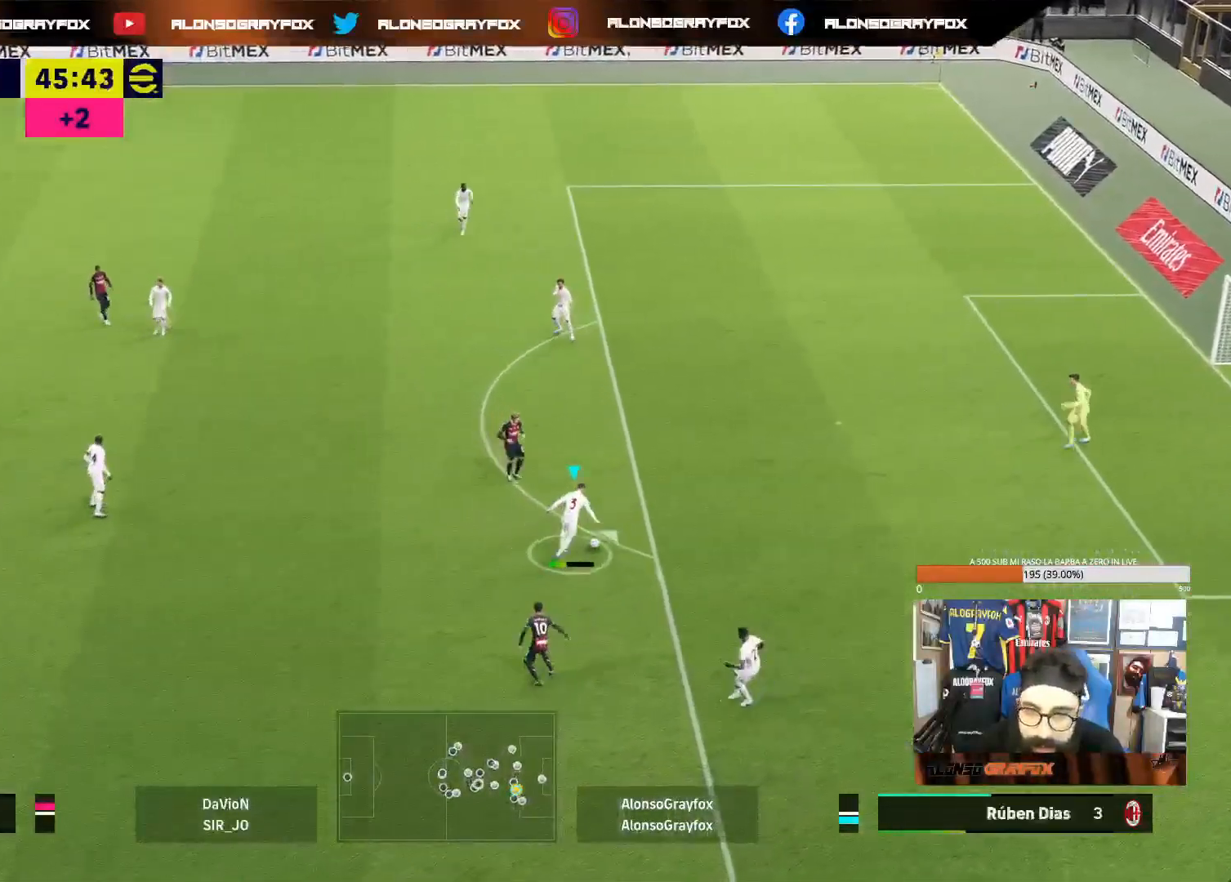
{"buttons": [], "left_stick": "center", "right_stick": "center", "events": [[117, "DPAD_UP", "up"], [167, "DPAD_UP", "down"], [267, "DPAD_UP", "up"]]}
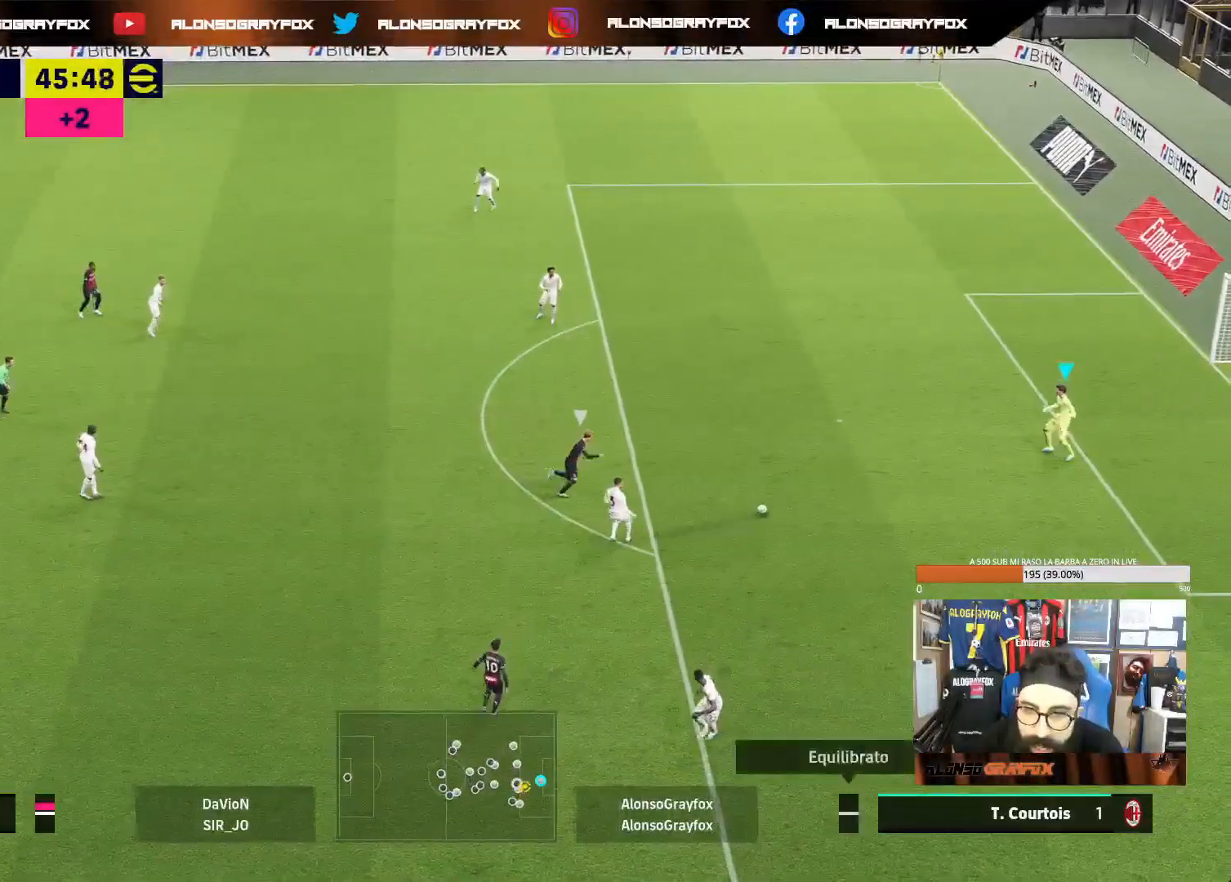
{"buttons": [], "left_stick": "up-left", "right_stick": "center", "events": [[50, "left_stick", "up-left"]]}
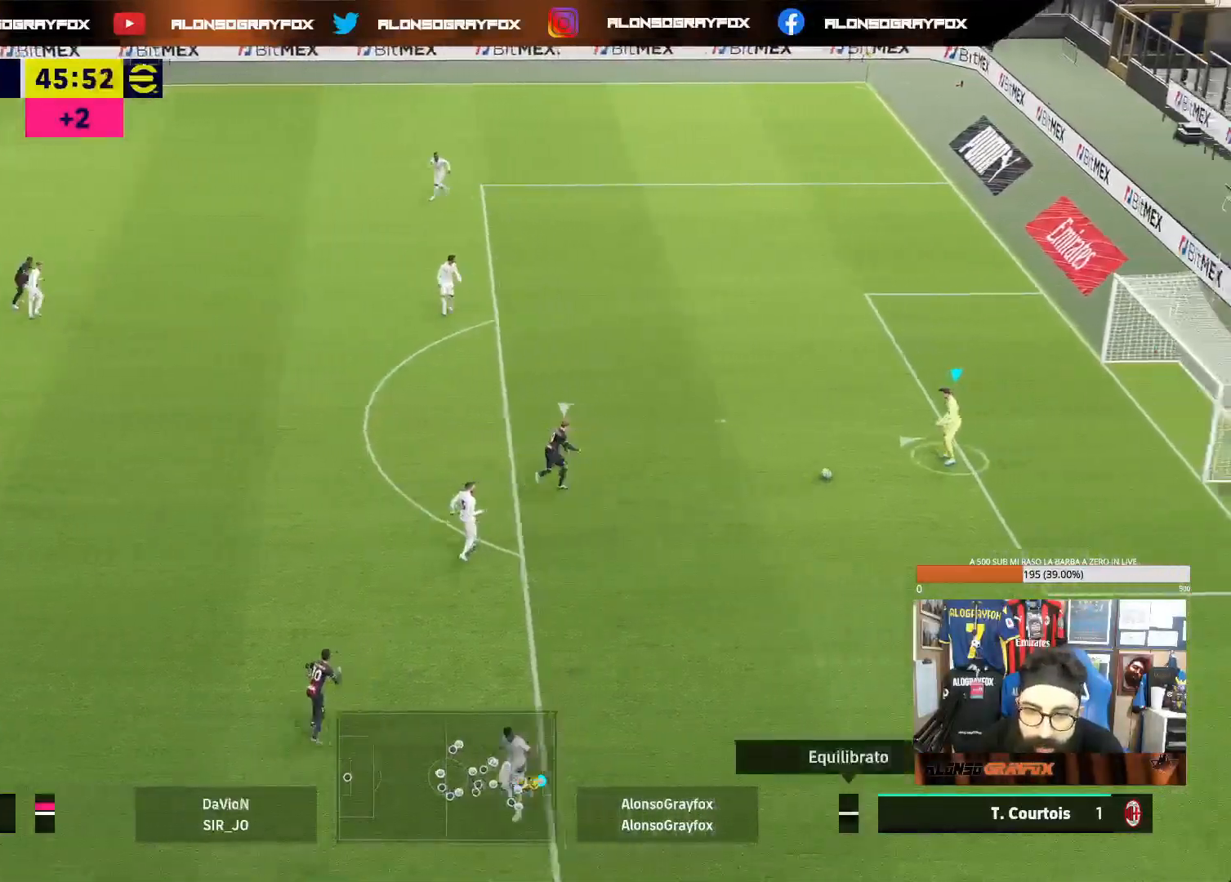
{"buttons": ["R2"], "left_stick": "up-left", "right_stick": "center", "events": [[233, "CROSS", "down"], [433, "CROSS", "up"], [467, "R2", "down"]]}
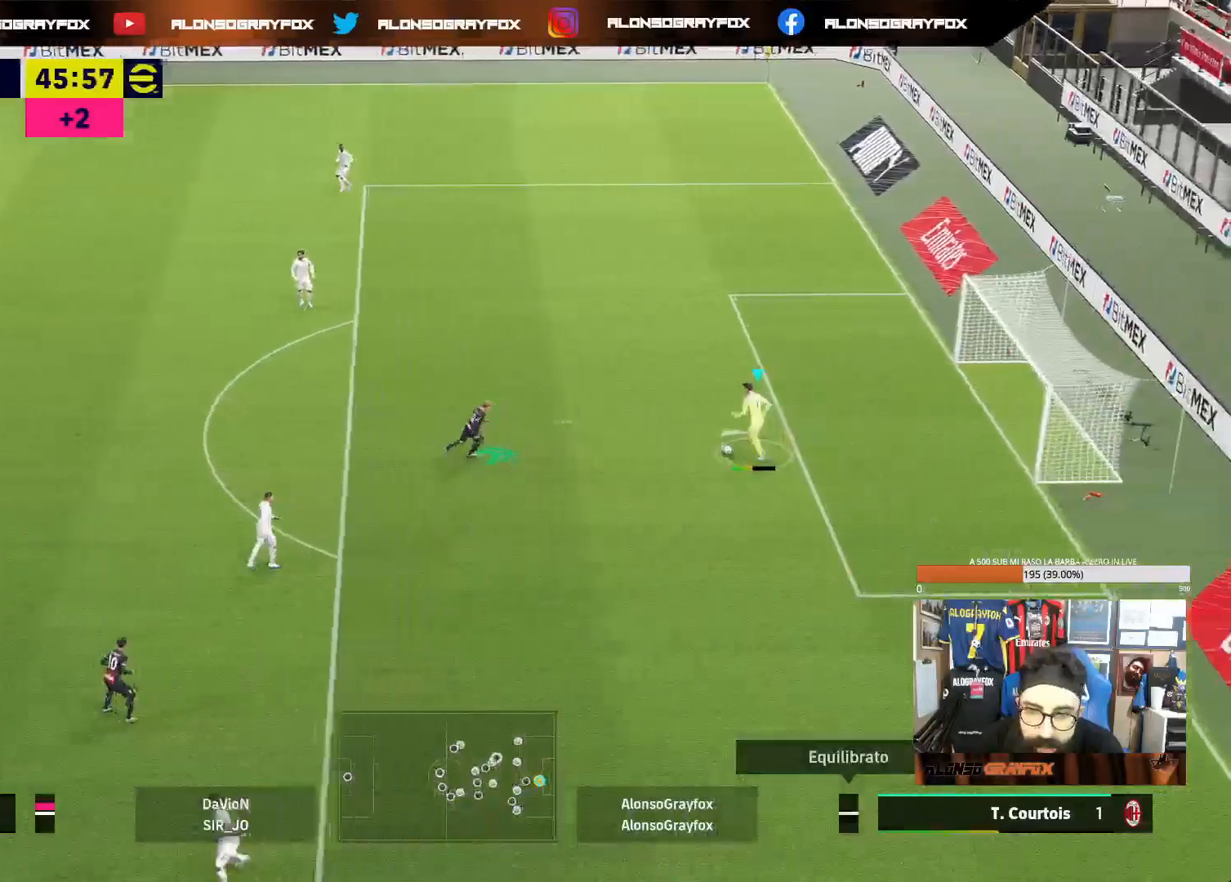
{"buttons": ["R2"], "left_stick": "up-left", "right_stick": "center", "events": []}
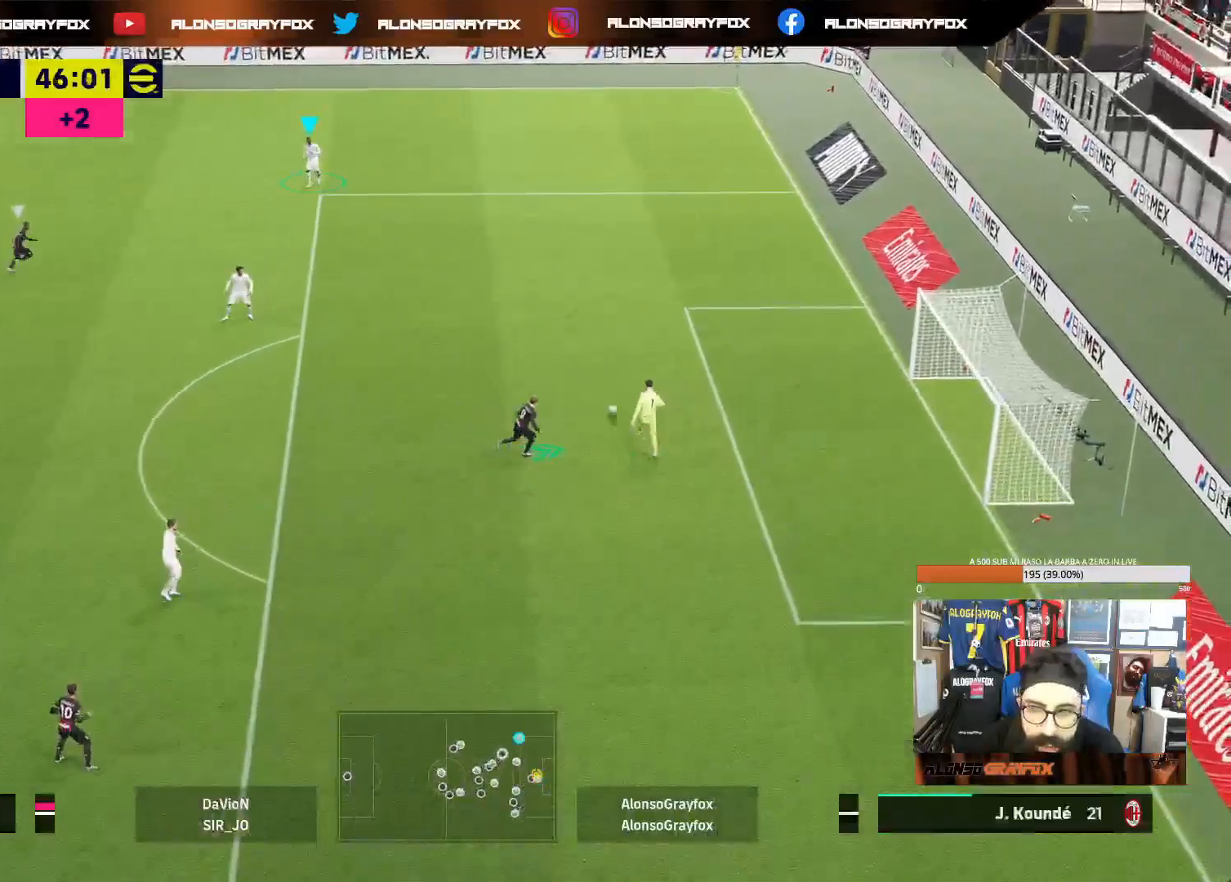
{"buttons": ["R2"], "left_stick": "down", "right_stick": "center", "events": [[50, "R2", "up"], [67, "left_stick", "down-right"], [117, "left_stick", "down"], [150, "R2", "down"], [167, "R1", "down"], [433, "R1", "up"]]}
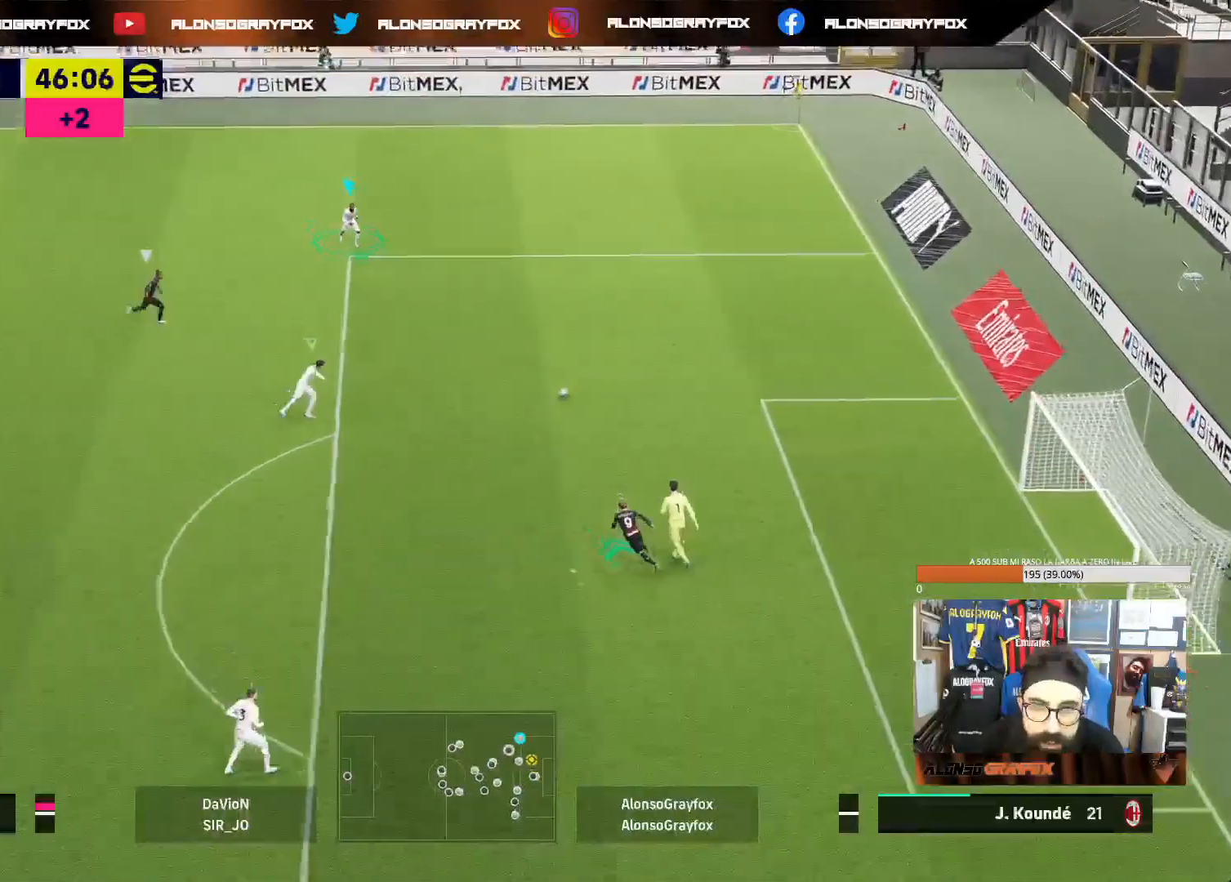
{"buttons": ["CROSS", "L1"], "left_stick": "down", "right_stick": "center", "events": [[117, "left_stick", "down-right"], [150, "R2", "up"], [367, "L1", "down"], [367, "left_stick", "down"], [433, "CROSS", "down"]]}
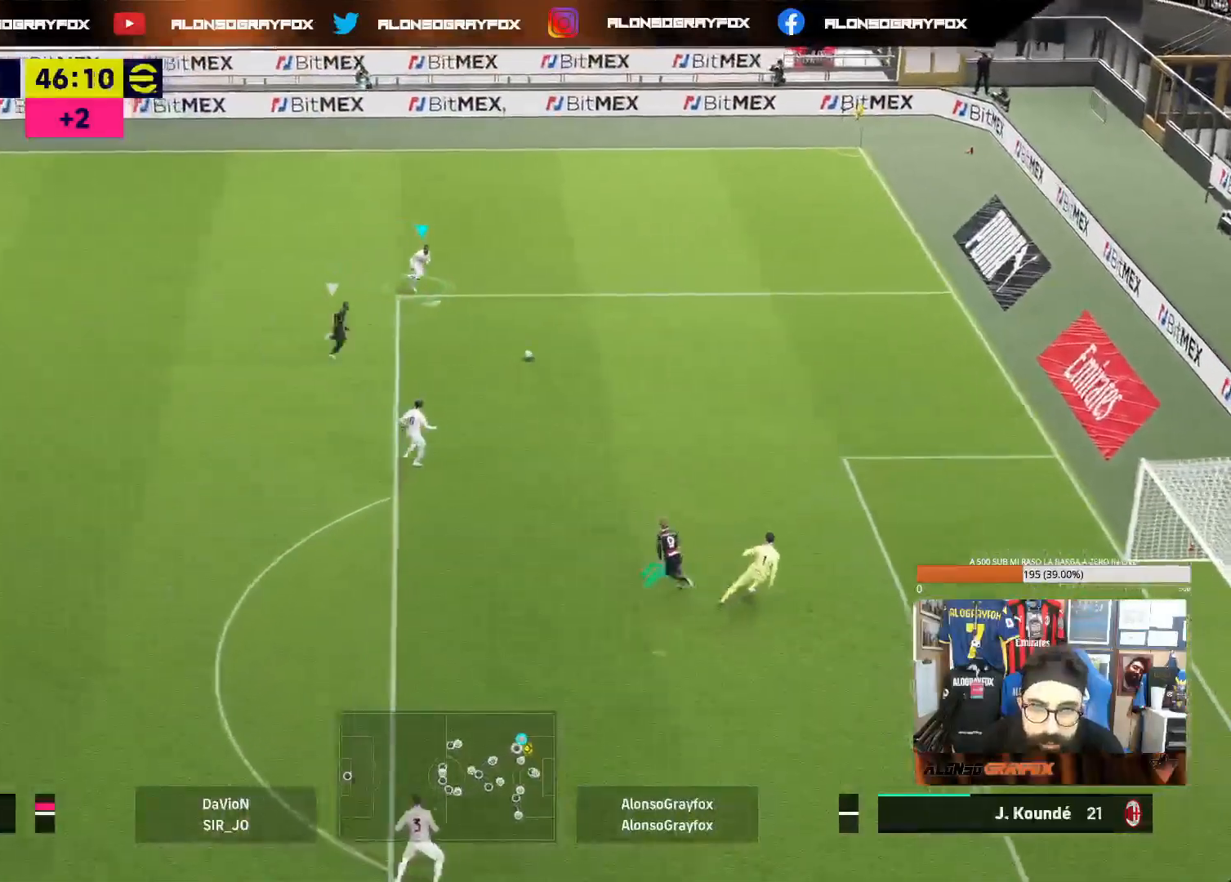
{"buttons": [], "left_stick": "down-left", "right_stick": "center", "events": [[50, "CROSS", "up"], [250, "left_stick", "down-left"], [500, "L1", "up"]]}